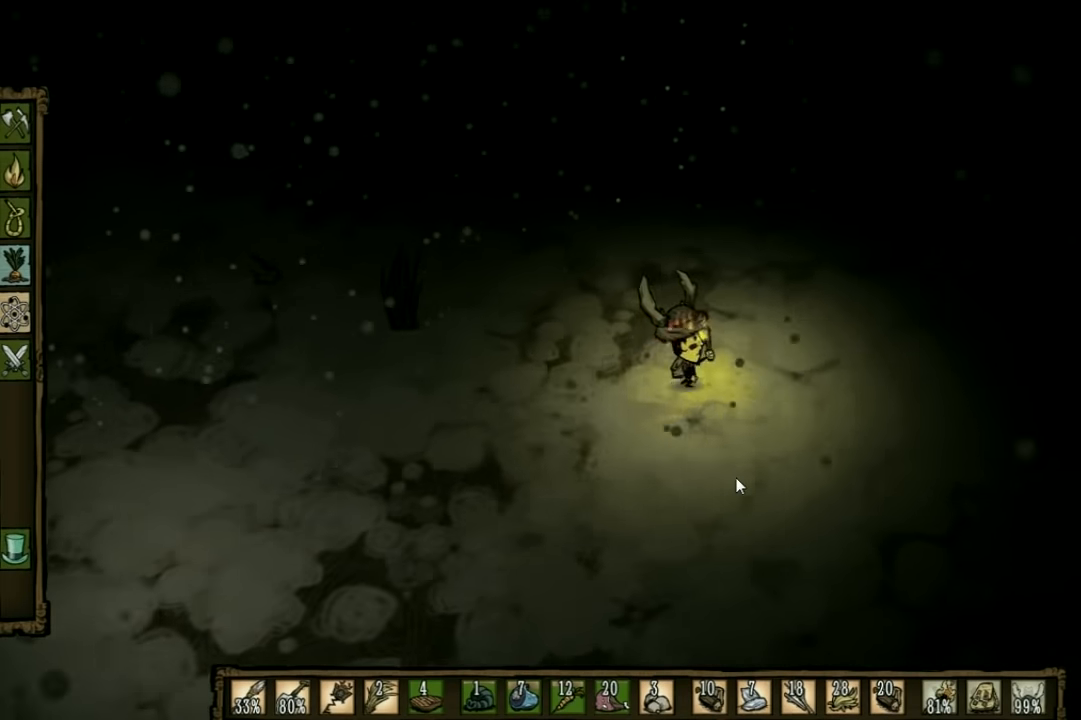
Gameplay with keyboard; each line is a JSON object with the keys held at the frame after it. "events" lists presses ("down") and releases ("up") of "1", "2", "3", "4", "5", "a", "c", "ctrl", "d", "e", "f", "q", "r", "s", "shift", "space", "tab", "v", "w", "x" and "z" between this image and that frame as [ms after this image, input, new state], when the widget could be followed in between. No other keys are recorded. Mouse input is not recorded. Not read: other_keys.
{"keys": ["d", "w"], "events": []}
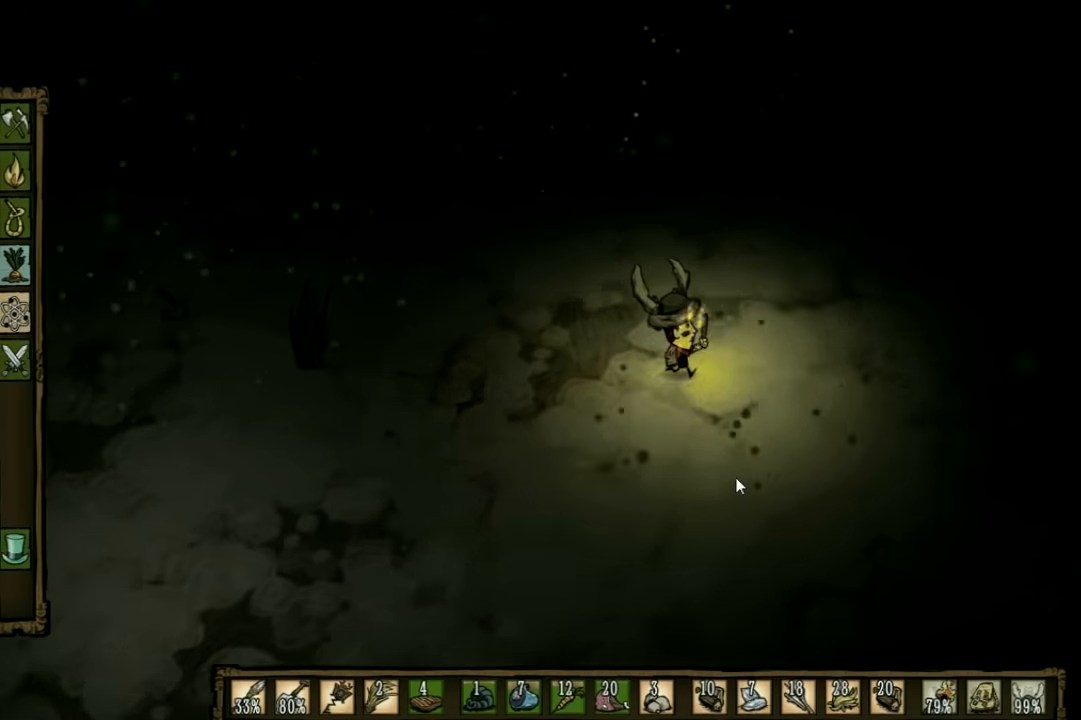
{"keys": ["d", "w"], "events": []}
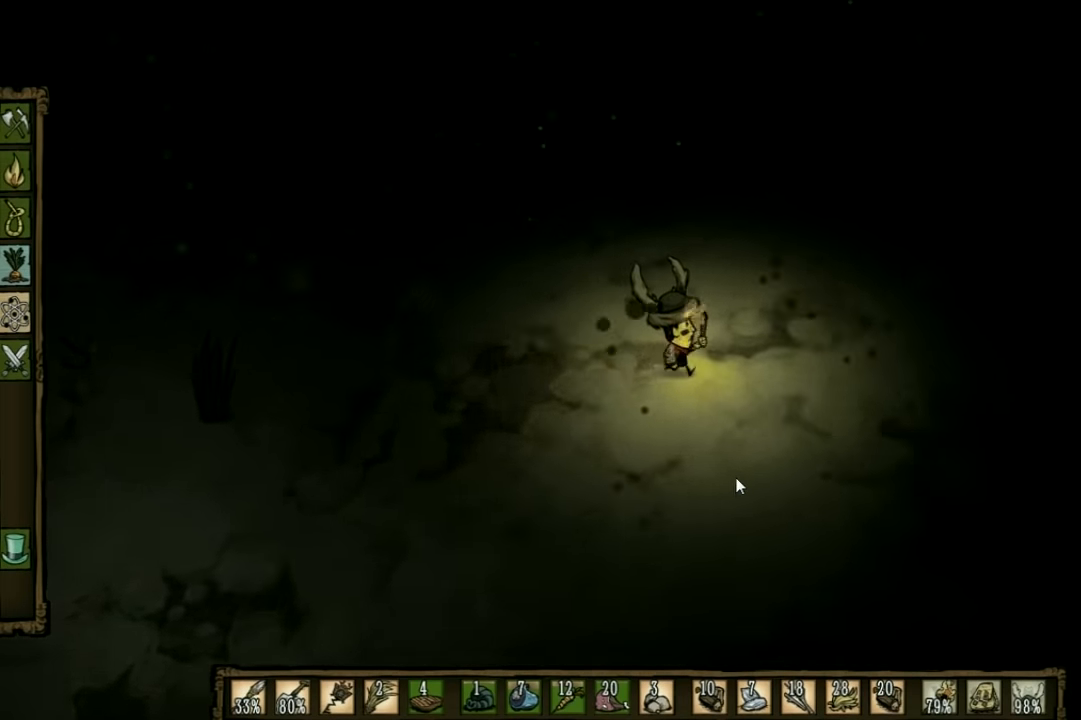
{"keys": ["d", "w"], "events": []}
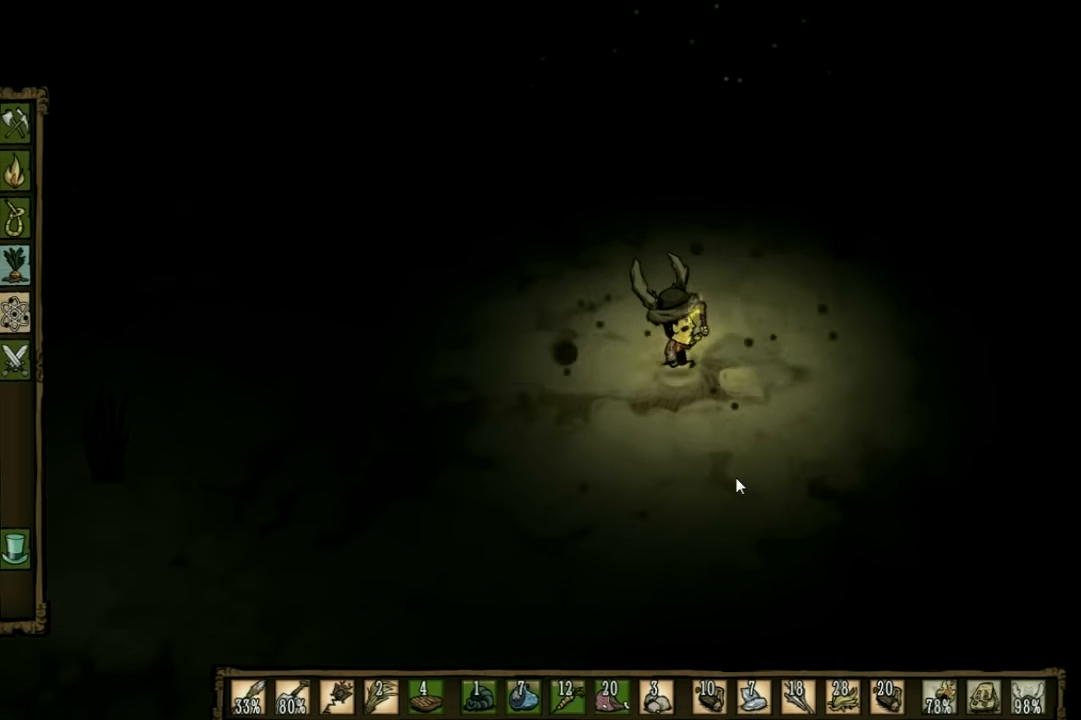
{"keys": ["d", "w"], "events": []}
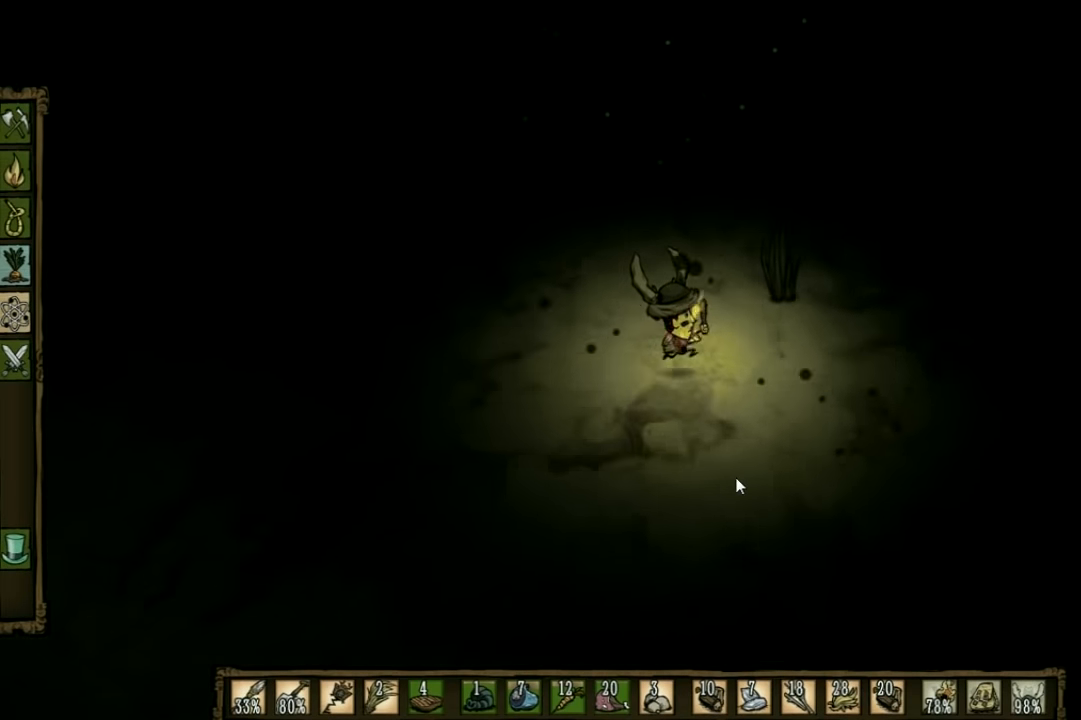
{"keys": ["d", "w"], "events": []}
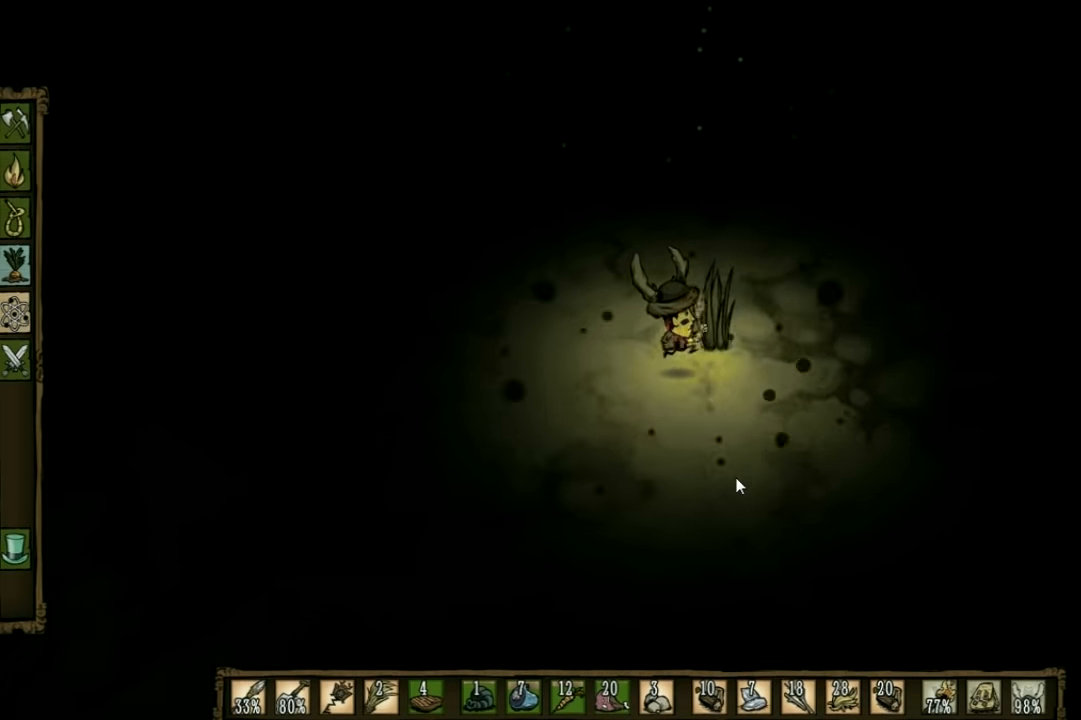
{"keys": ["tab"], "events": [[366, "w", "up"], [466, "tab", "down"], [500, "d", "up"]]}
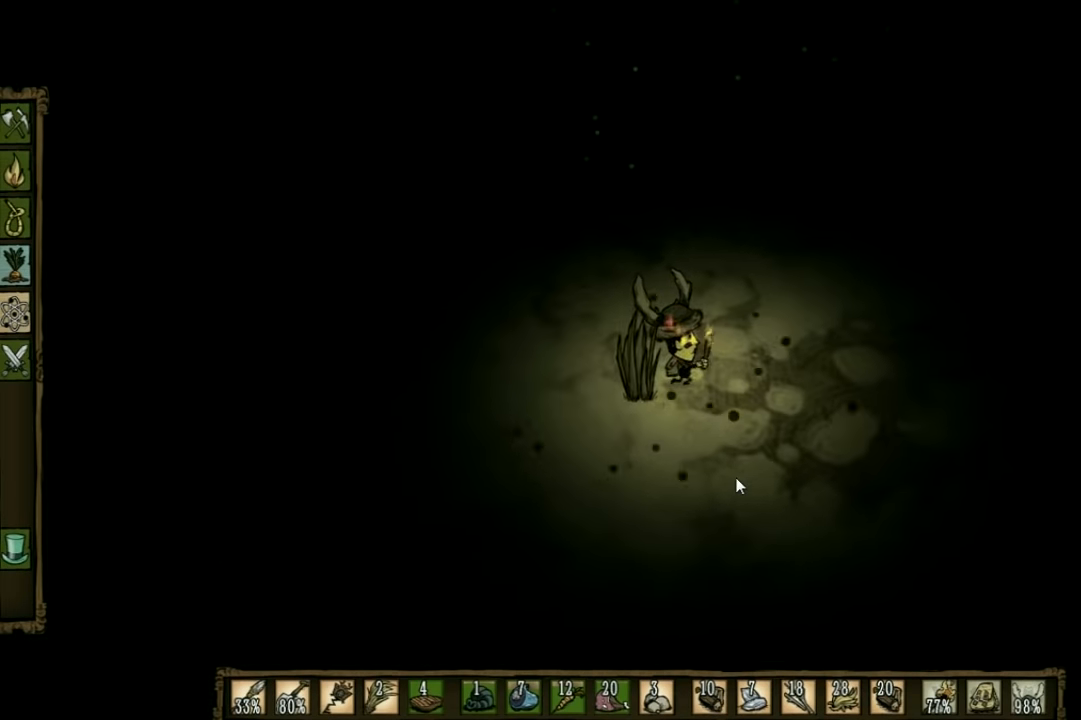
{"keys": [], "events": [[66, "tab", "up"]]}
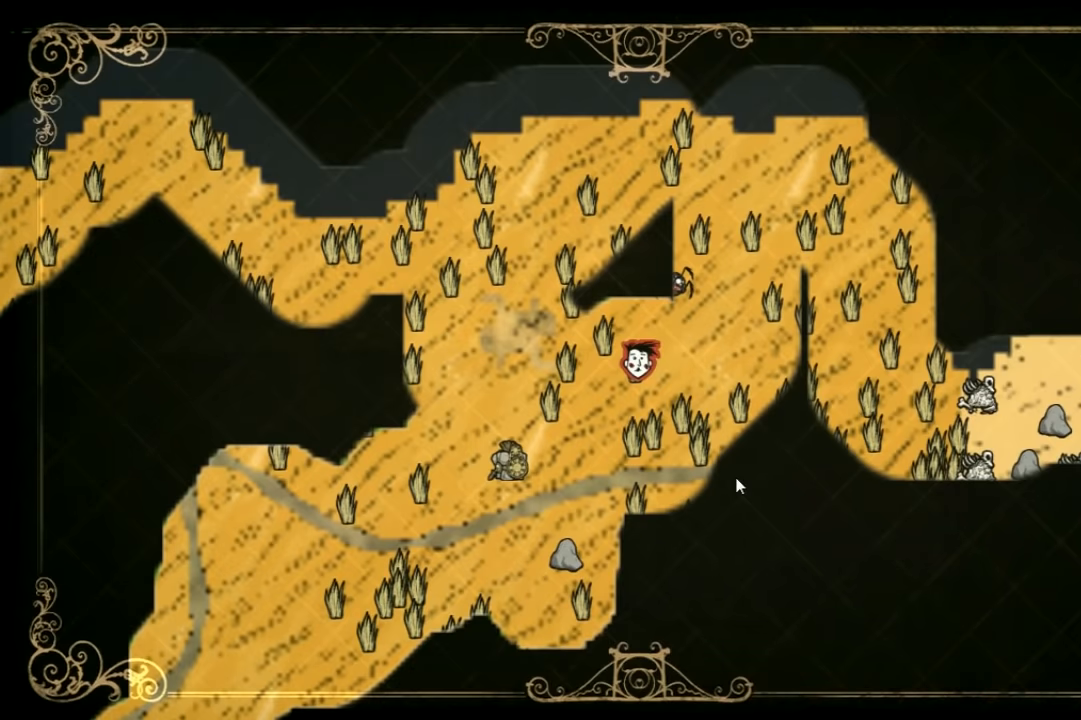
{"keys": ["w"], "events": [[133, "tab", "down"], [166, "d", "down"], [233, "tab", "up"], [233, "w", "down"], [466, "d", "up"]]}
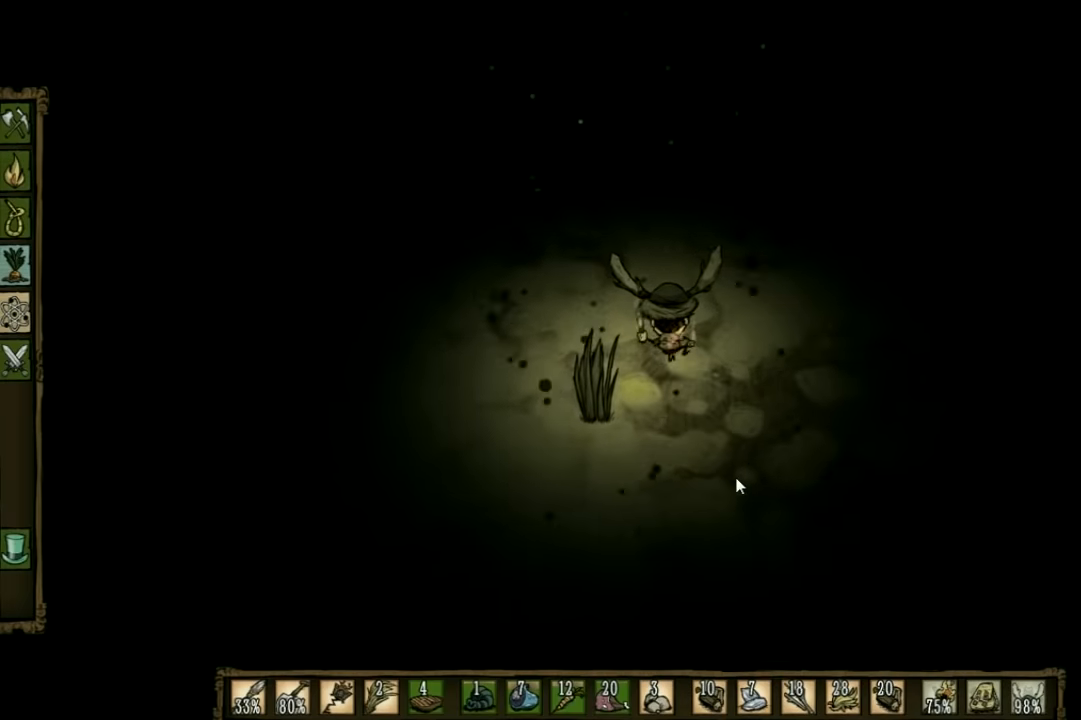
{"keys": ["w"], "events": [[200, "q", "down"], [333, "q", "up"]]}
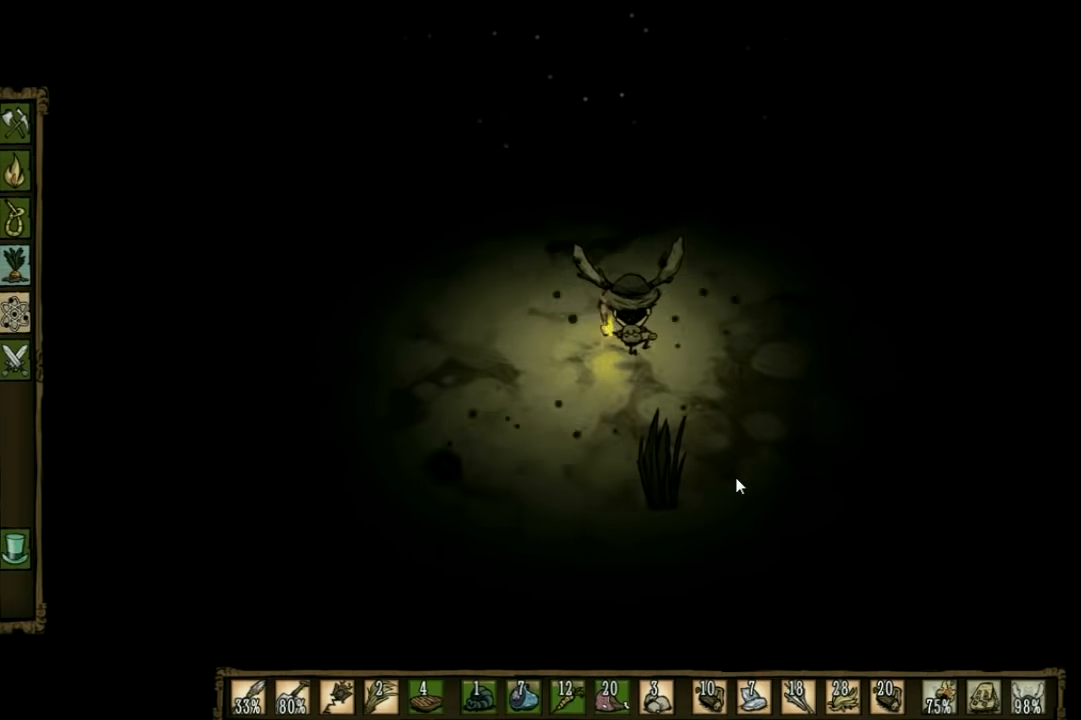
{"keys": ["w"], "events": [[200, "q", "down"], [300, "q", "up"]]}
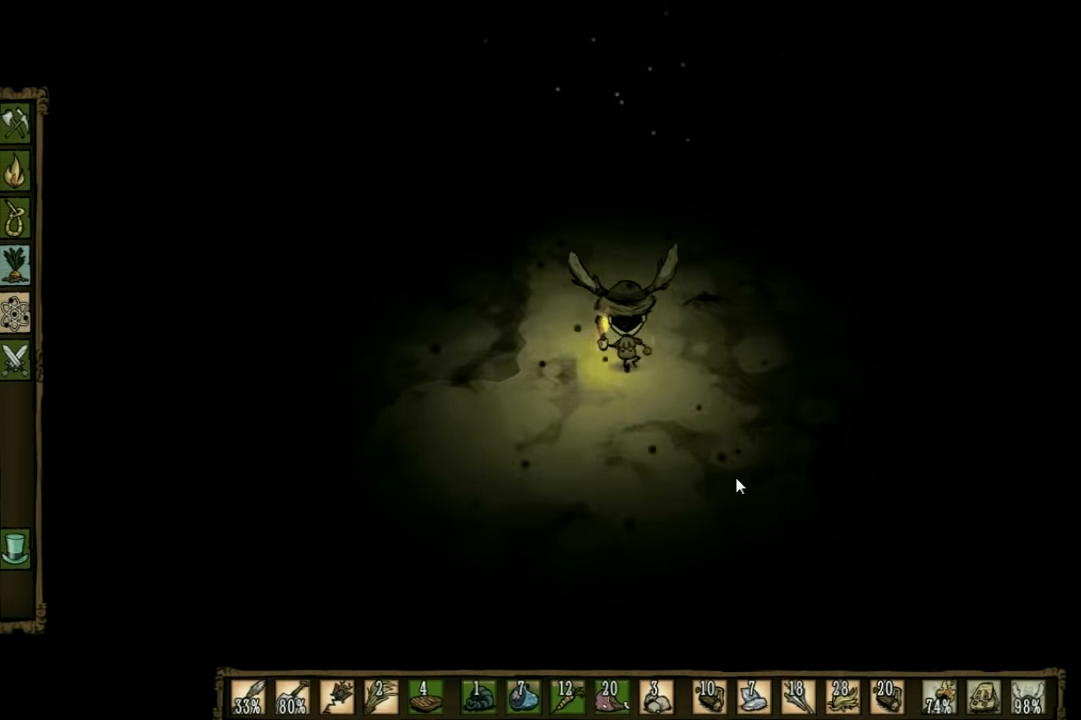
{"keys": ["w"], "events": [[33, "a", "down"], [100, "a", "up"]]}
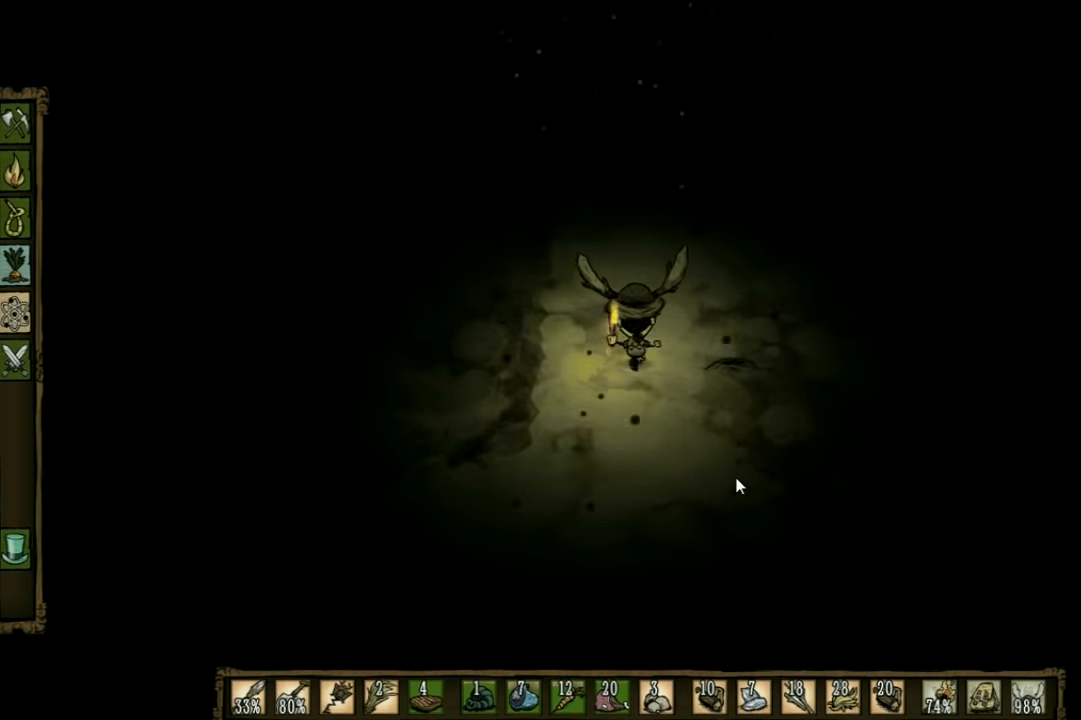
{"keys": ["a"], "events": [[266, "a", "down"], [300, "w", "up"]]}
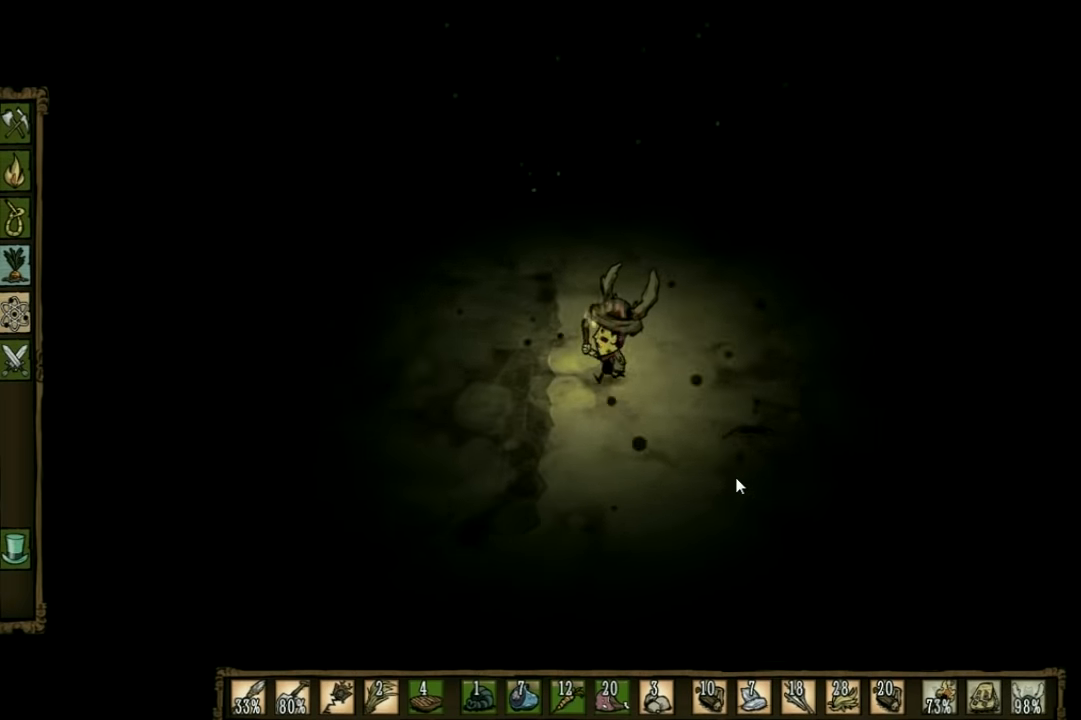
{"keys": ["a"], "events": []}
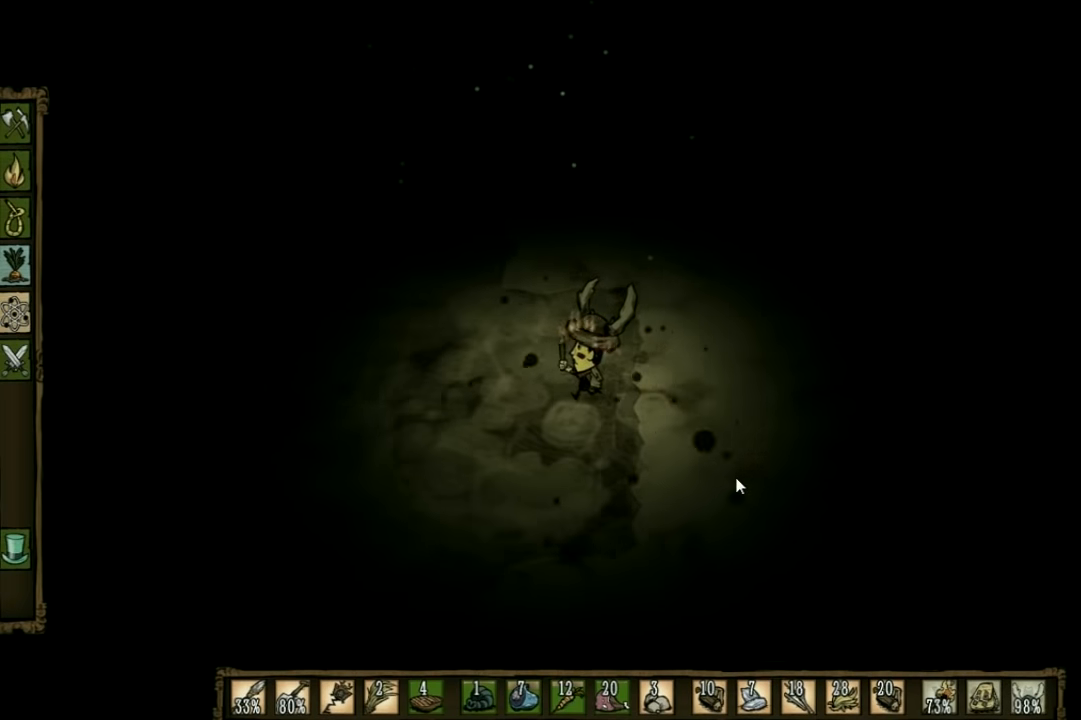
{"keys": ["d"], "events": [[366, "a", "up"], [366, "d", "down"]]}
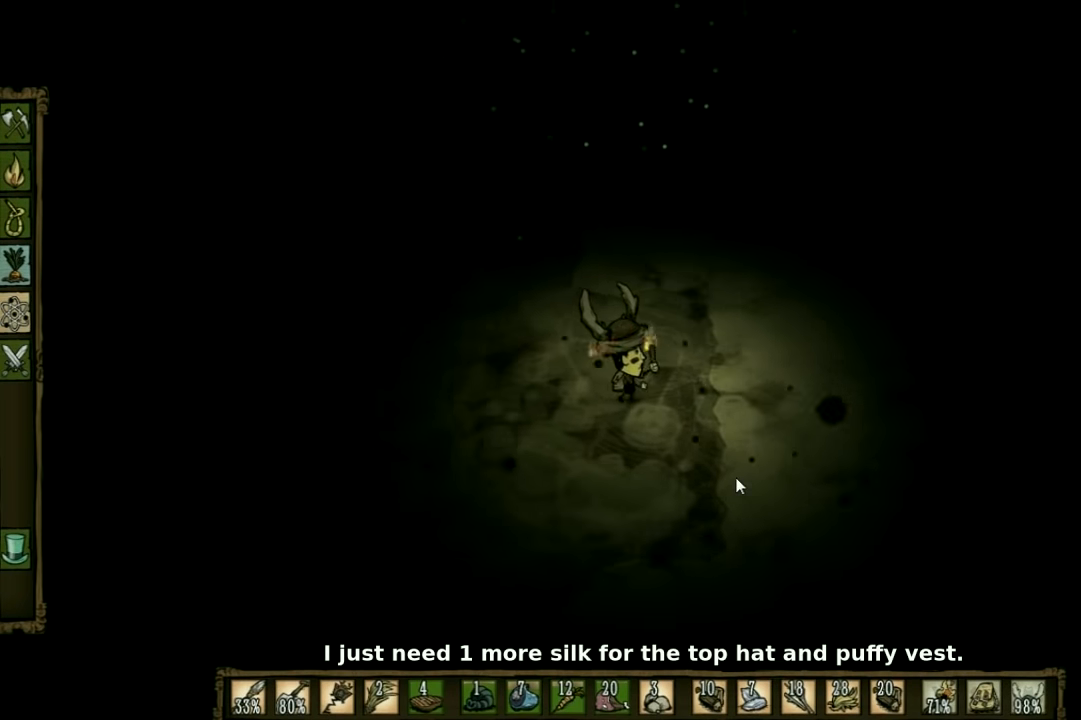
{"keys": ["d"], "events": []}
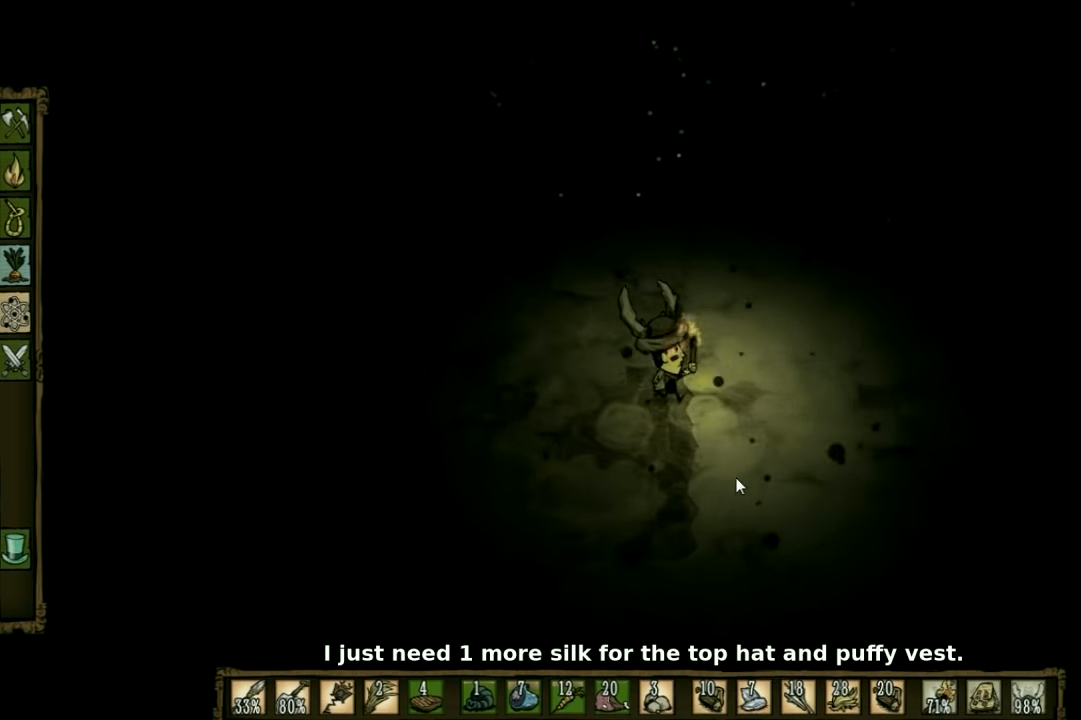
{"keys": [], "events": [[33, "s", "down"], [333, "s", "up"], [500, "d", "up"]]}
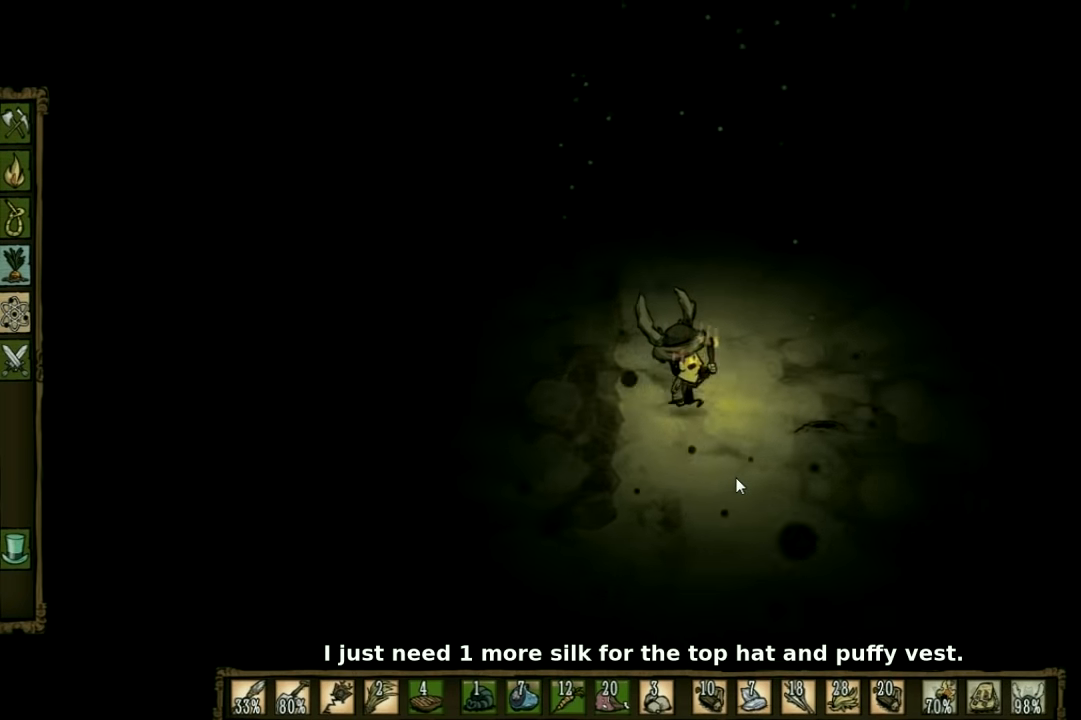
{"keys": [], "events": [[266, "a", "down"], [333, "a", "up"]]}
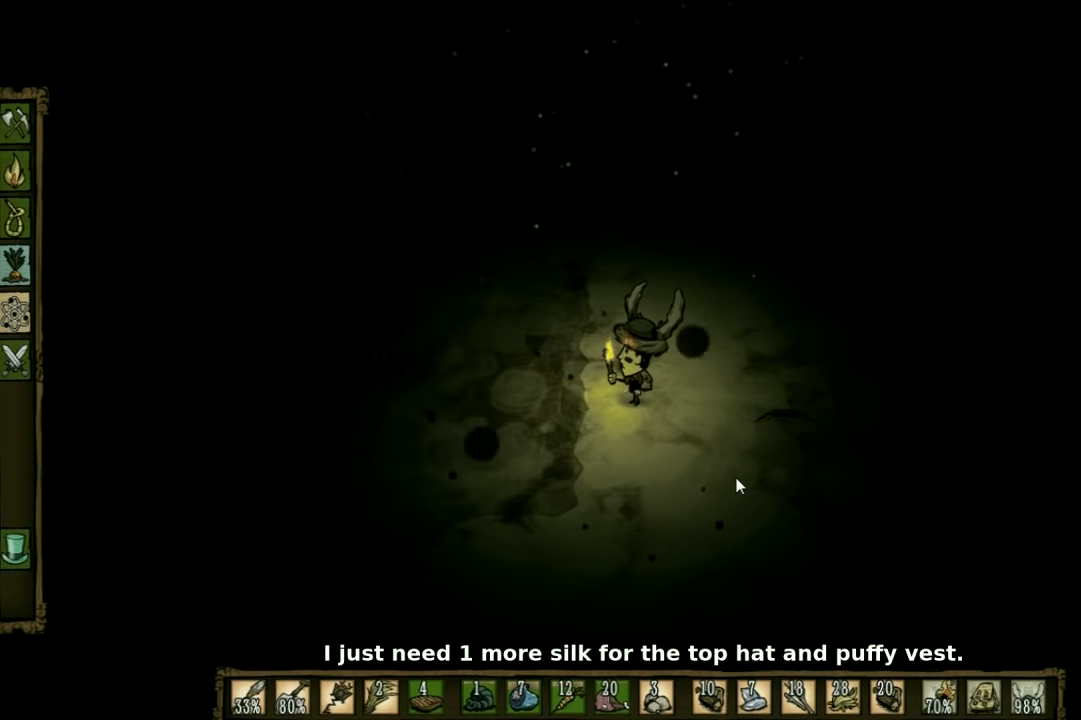
{"keys": [], "events": []}